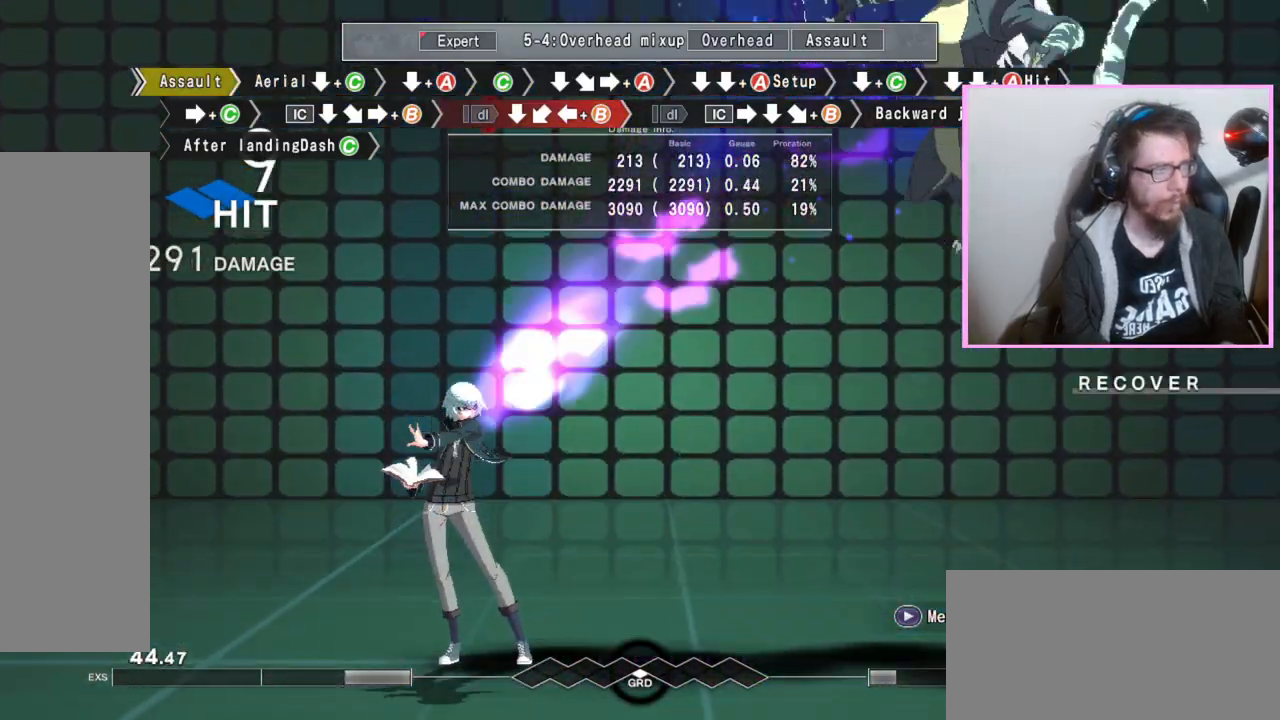
Gameplay with a controller (arcade stick); each line is a JSON object with the inputs held at the frame after it (dt_ms = milliseconds from this image to that frame). "events" lists button and stick changes between this image and that frame as [ms after this image, input, new state], when the widget could be followed in between. Not read: L3 R3.
{"dt_ms": 500, "buttons": [], "events": [[250, "B", "up"]]}
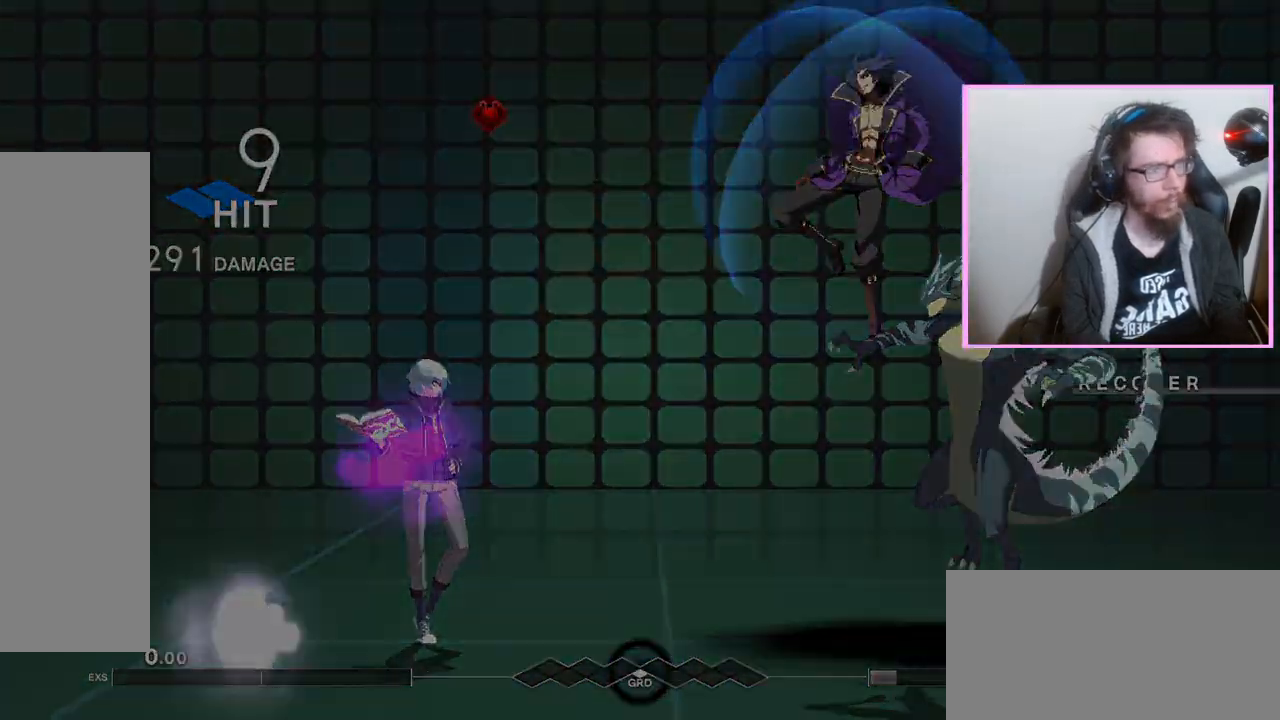
{"dt_ms": 500, "buttons": ["D"], "events": [[283, "B", "down"], [350, "B", "up"], [467, "D", "down"]]}
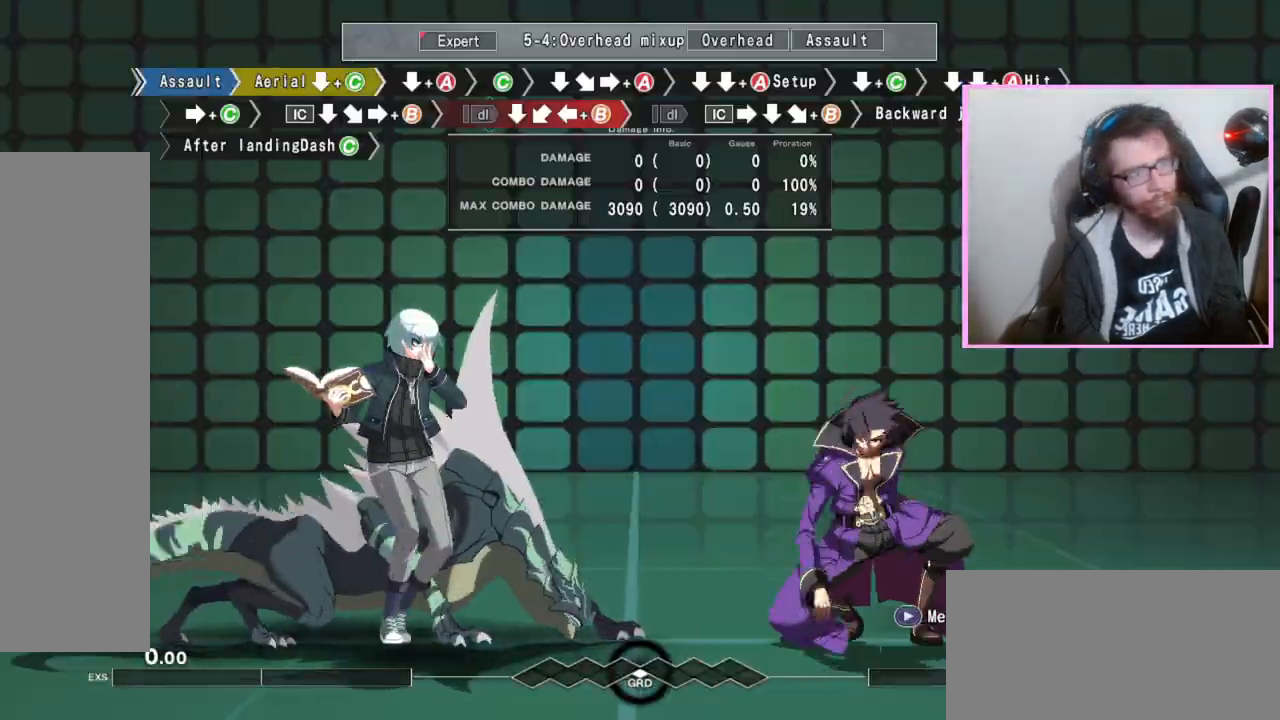
{"dt_ms": 500, "buttons": ["DPAD_DOWN"], "events": [[17, "DPAD_DOWN", "down"], [33, "D", "up"], [117, "C", "down"], [200, "C", "up"]]}
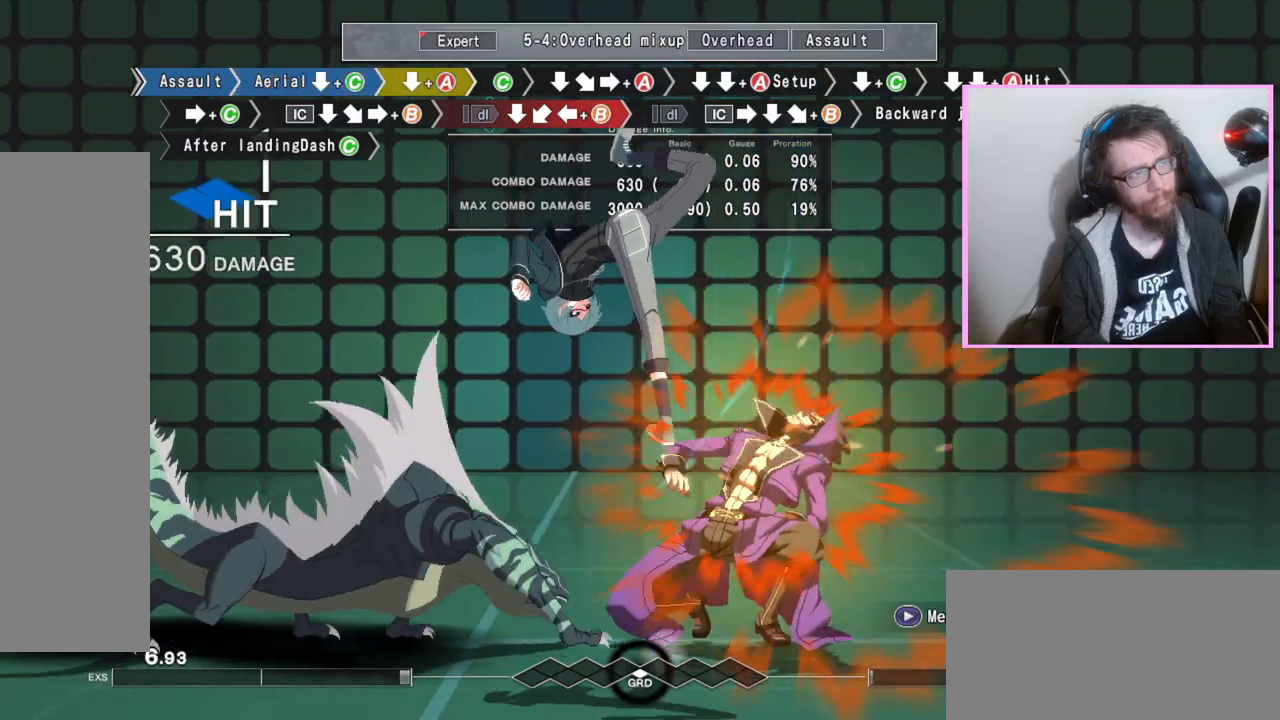
{"dt_ms": 500, "buttons": ["C"], "events": [[333, "DPAD_DOWN", "up"], [433, "C", "down"]]}
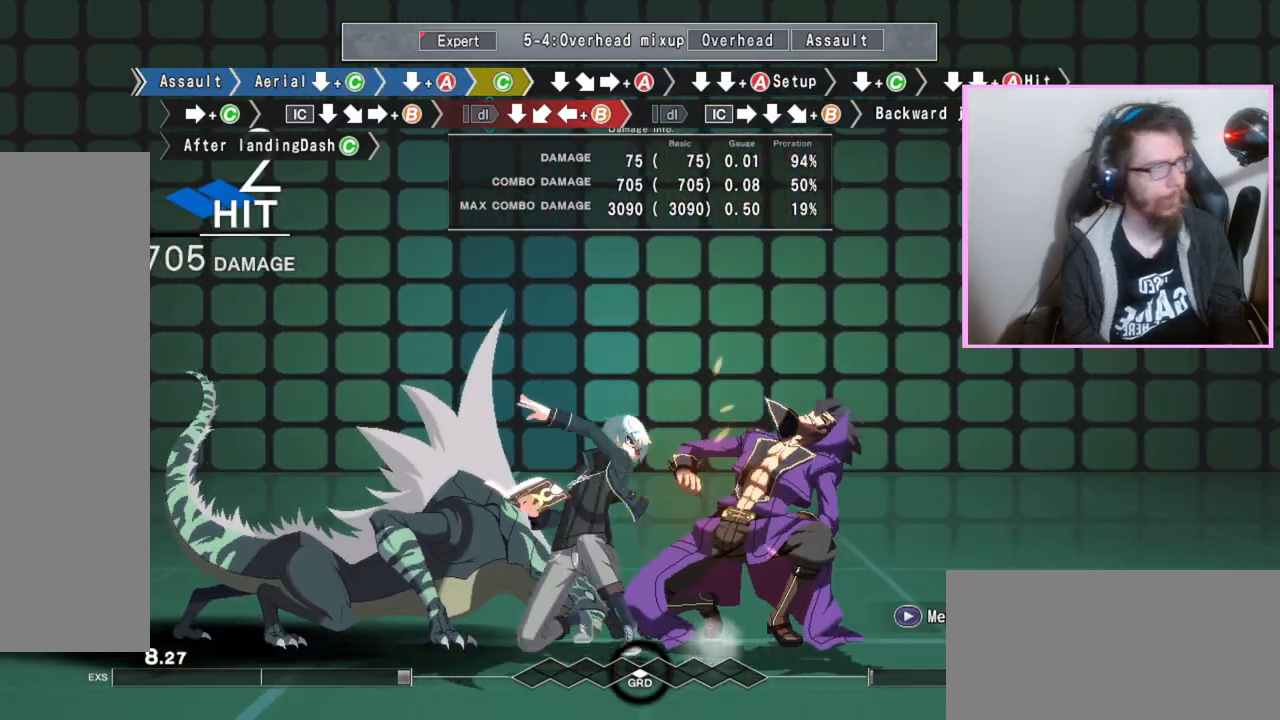
{"dt_ms": 500, "buttons": ["DPAD_DOWN"], "events": [[33, "C", "up"], [117, "DPAD_DOWN", "down"], [233, "DPAD_DOWN", "up"], [283, "A", "down"], [417, "A", "up"], [450, "DPAD_DOWN", "down"]]}
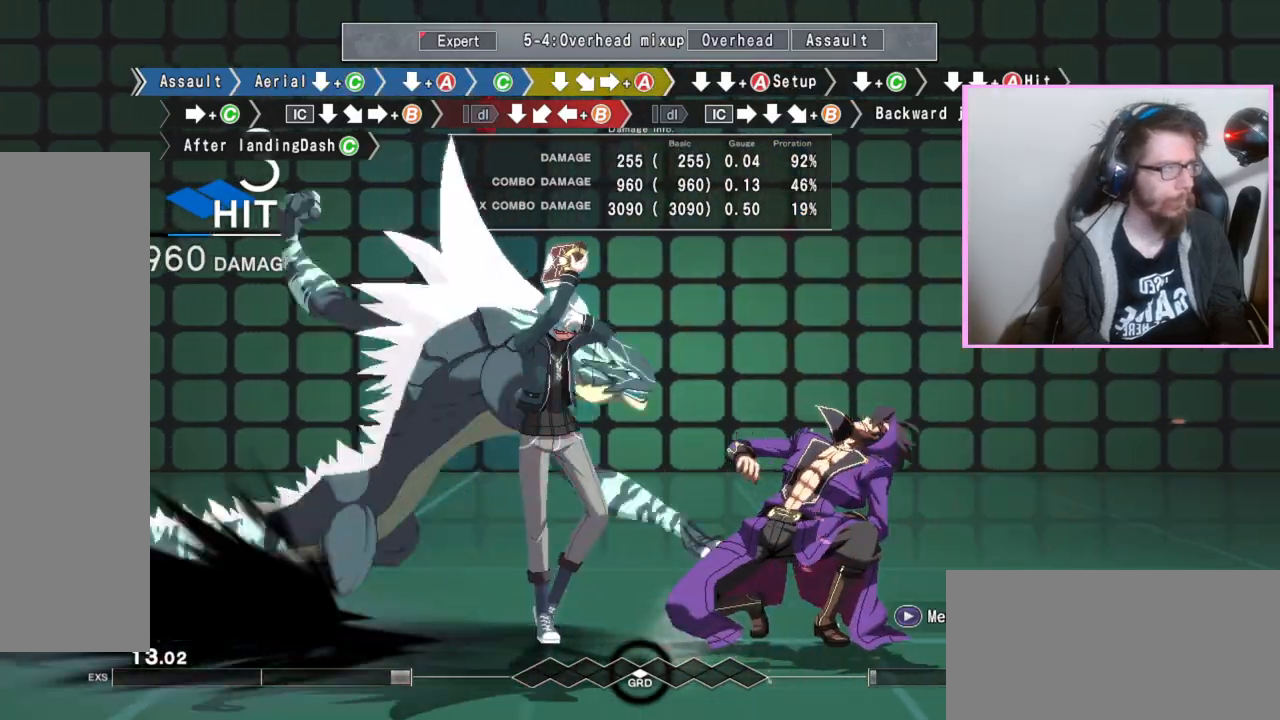
{"dt_ms": 500, "buttons": ["DPAD_DOWN"], "events": [[17, "DPAD_DOWN", "up"], [133, "DPAD_DOWN", "down"], [183, "A", "down"], [300, "A", "up"], [467, "C", "down"], [500, "C", "up"]]}
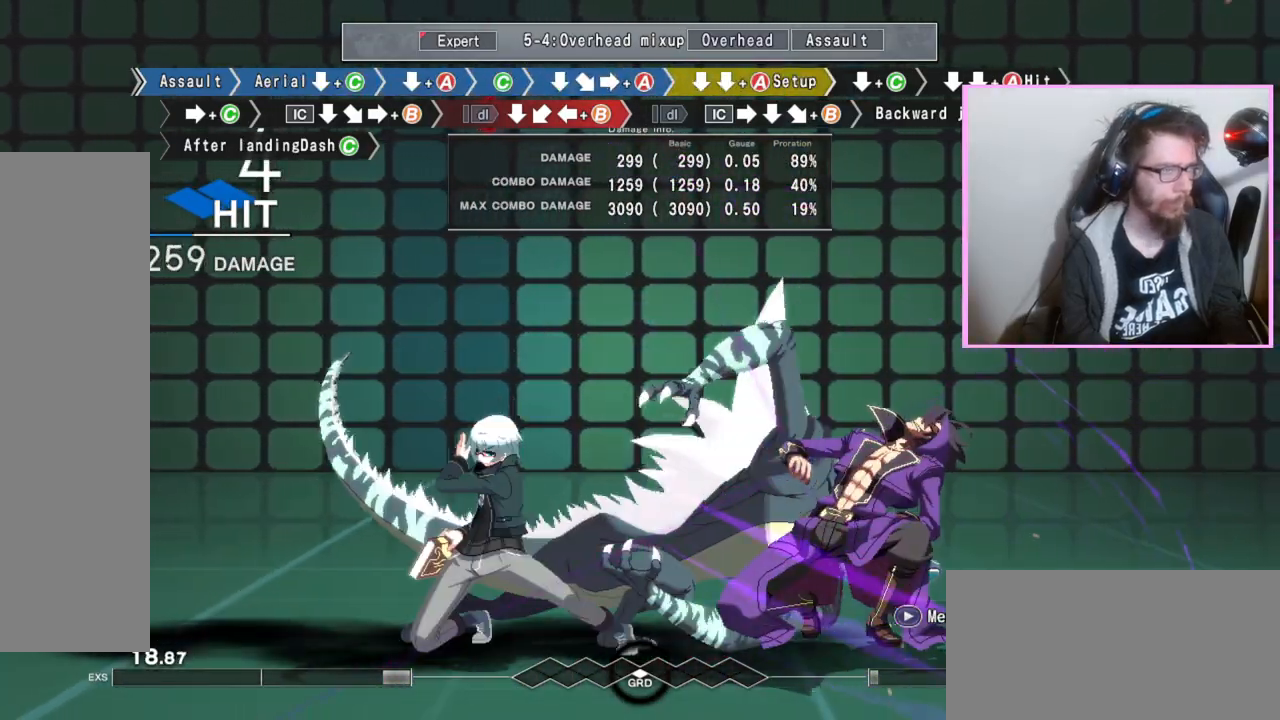
{"dt_ms": 500, "buttons": [], "events": [[33, "C", "down"], [67, "C", "up"], [167, "DPAD_DOWN", "up"], [300, "C", "down"], [433, "C", "up"]]}
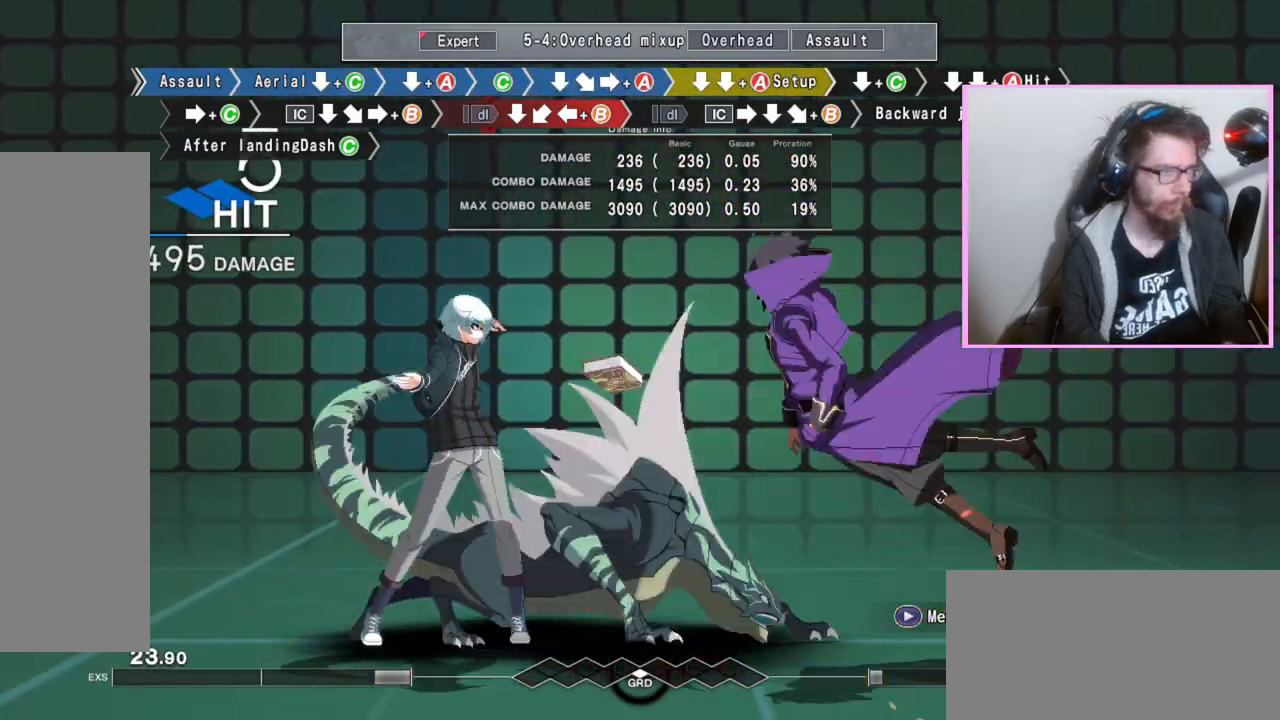
{"dt_ms": 500, "buttons": [], "events": [[100, "DPAD_DOWN", "down"], [200, "DPAD_DOWN", "up"], [250, "B", "down"], [433, "B", "up"]]}
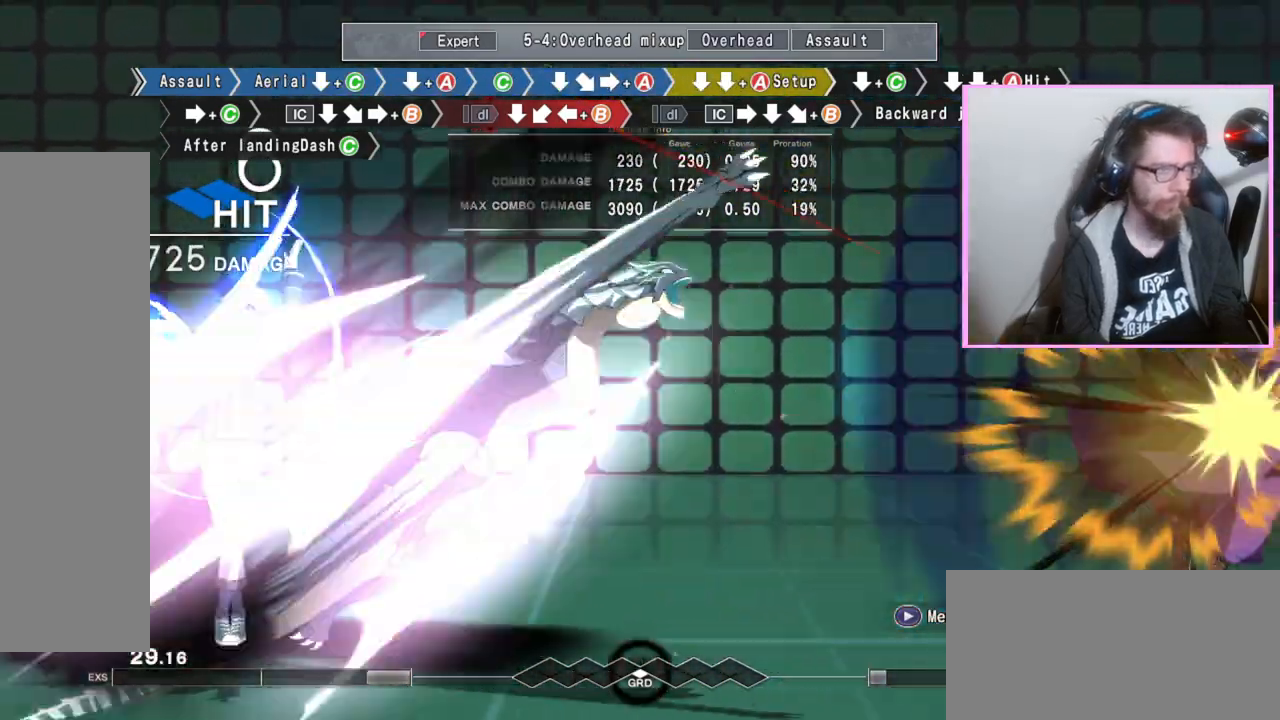
{"dt_ms": 1000, "buttons": ["DPAD_DOWN"]}
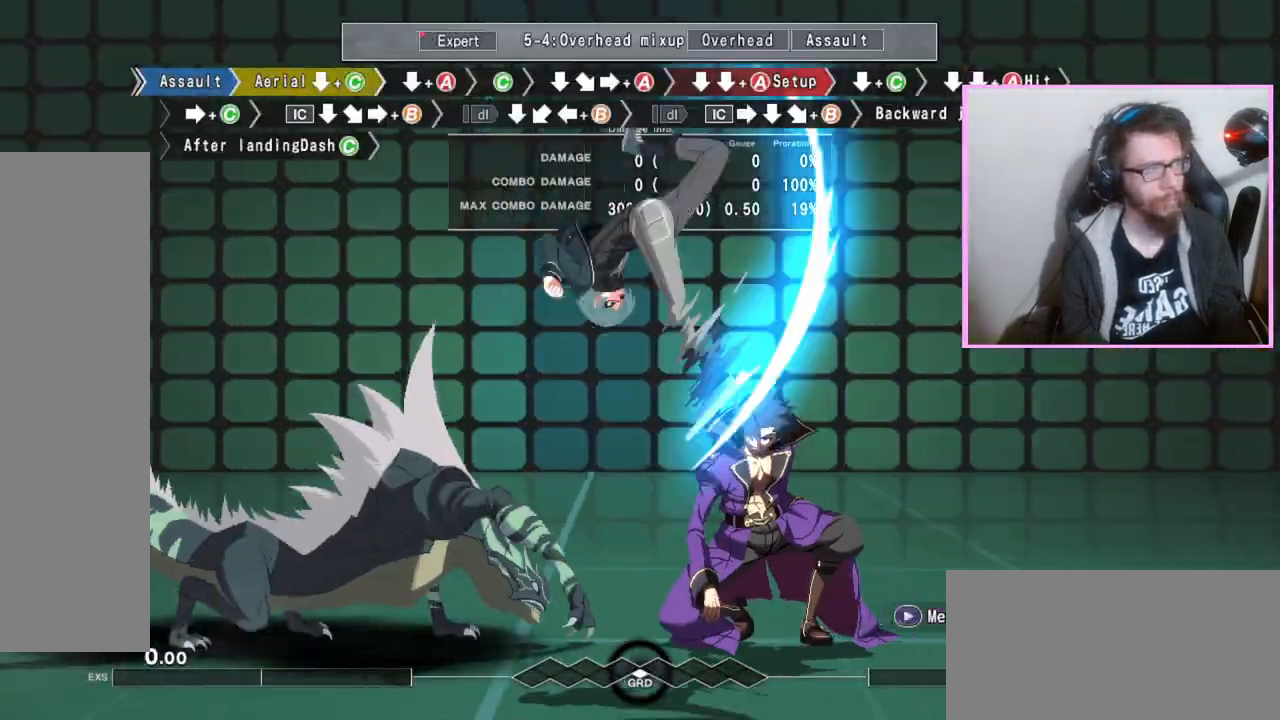
{"dt_ms": 500, "buttons": [], "events": [[400, "A", "down"], [450, "A", "up"], [500, "DPAD_DOWN", "up"]]}
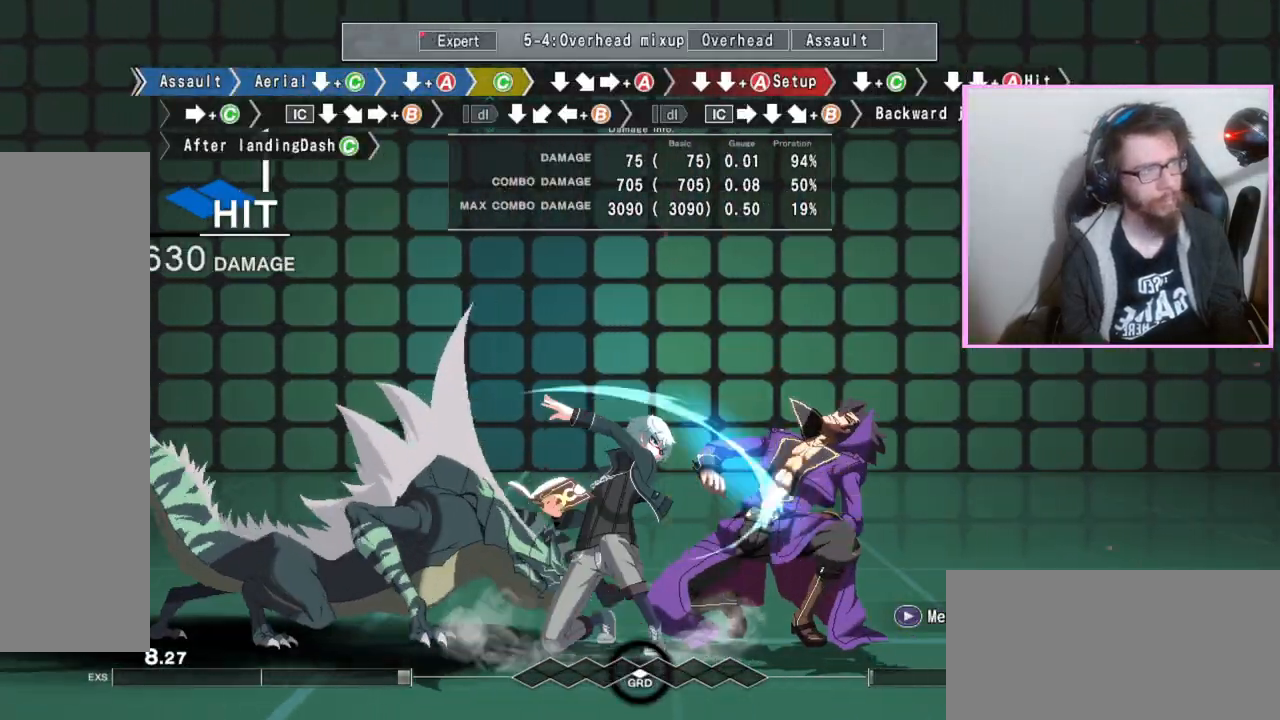
{"dt_ms": 500, "buttons": ["A"], "events": [[83, "C", "down"], [167, "C", "up"], [250, "DPAD_DOWN", "down"], [367, "DPAD_DOWN", "up"], [417, "A", "down"]]}
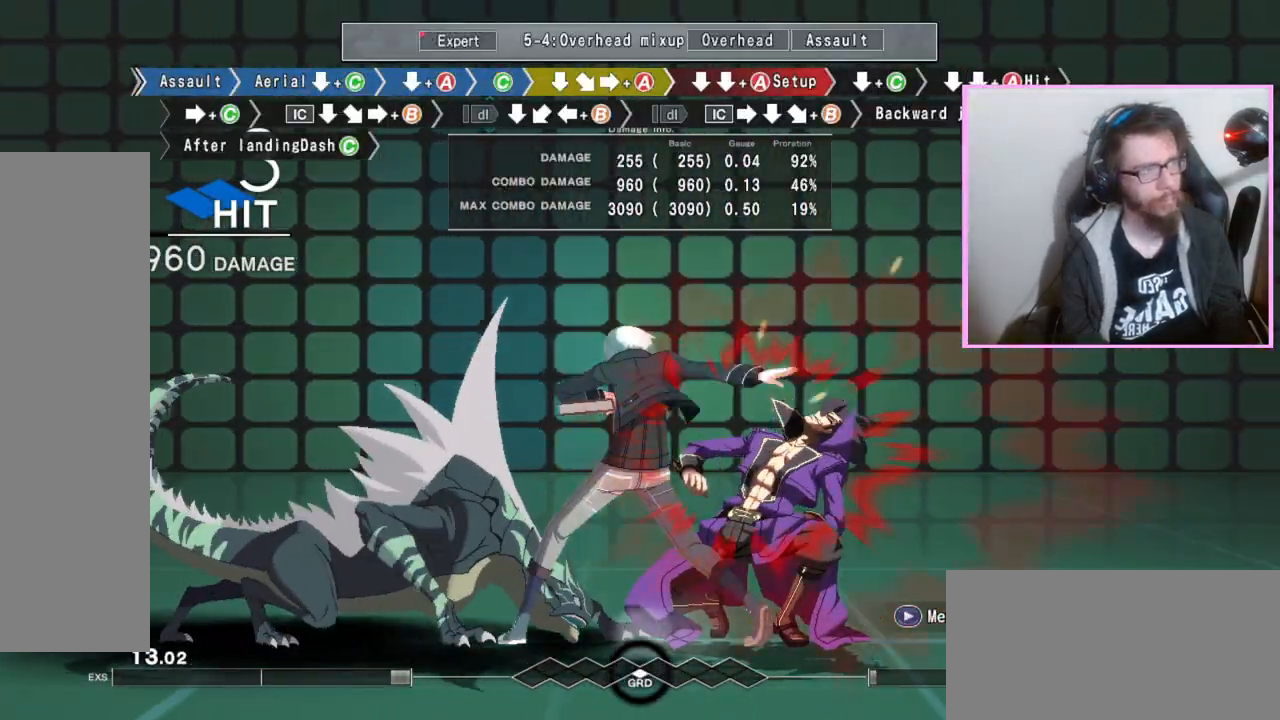
{"dt_ms": 500, "buttons": ["DPAD_DOWN"], "events": [[50, "A", "up"], [117, "DPAD_DOWN", "down"], [183, "DPAD_DOWN", "up"], [250, "B", "down"], [250, "DPAD_DOWN", "down"], [283, "A", "down"], [300, "B", "up"], [383, "A", "up"]]}
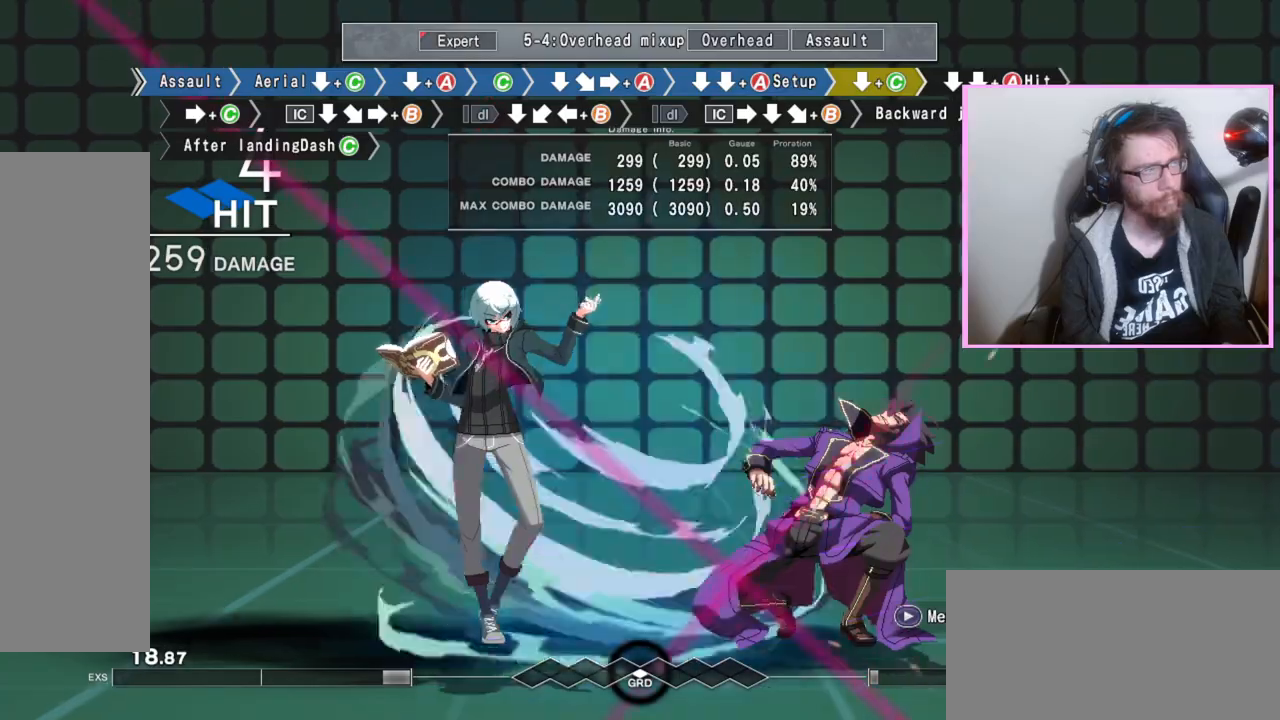
{"dt_ms": 500, "buttons": ["C"], "events": [[83, "C", "down"], [100, "C", "up"], [133, "C", "down"], [183, "C", "up"], [250, "DPAD_DOWN", "up"], [400, "C", "down"]]}
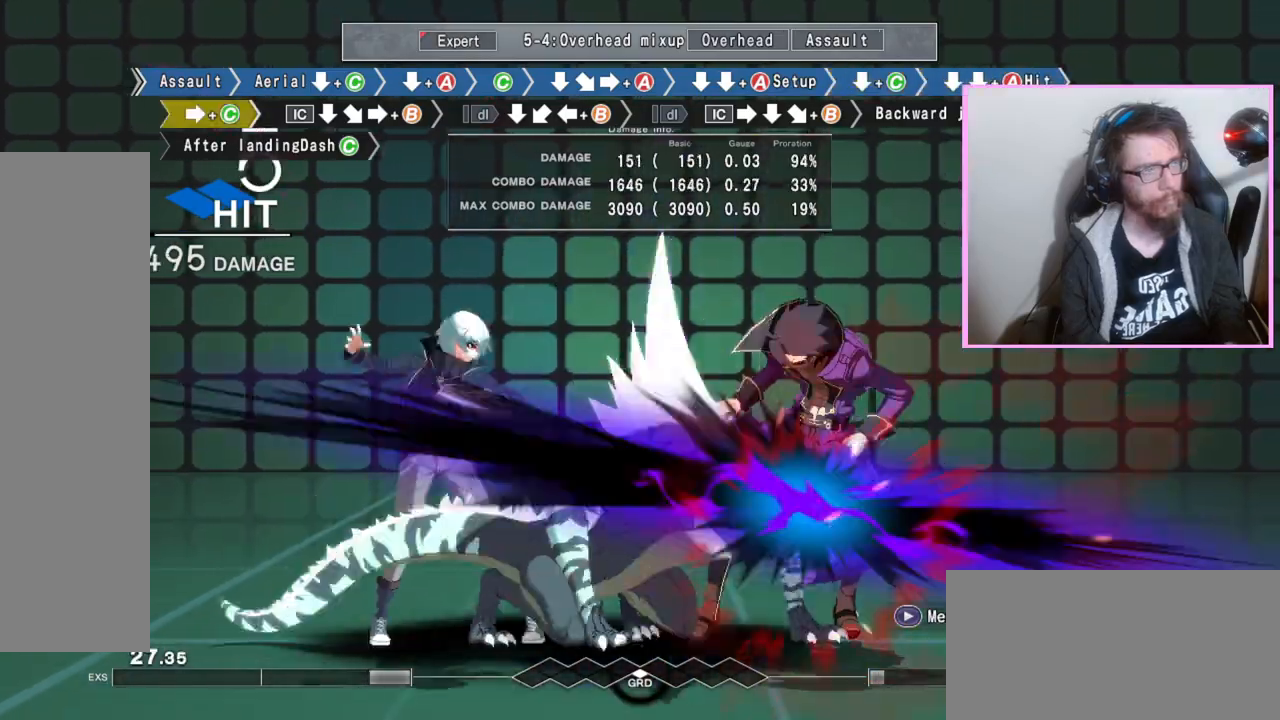
{"dt_ms": 500, "buttons": ["B"], "events": [[33, "C", "up"], [217, "DPAD_DOWN", "down"], [417, "DPAD_DOWN", "up"], [467, "B", "down"]]}
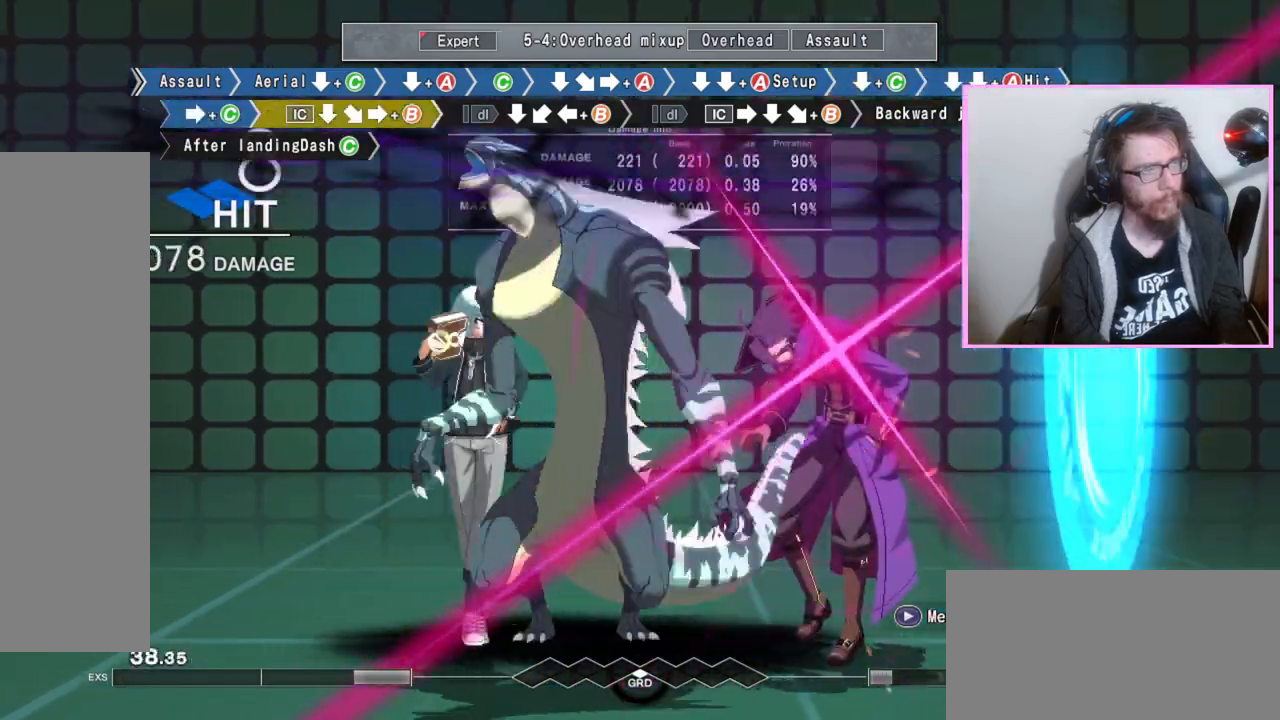
{"dt_ms": 500, "buttons": ["DPAD_DOWN"], "events": [[400, "DPAD_DOWN", "down"], [433, "B", "up"]]}
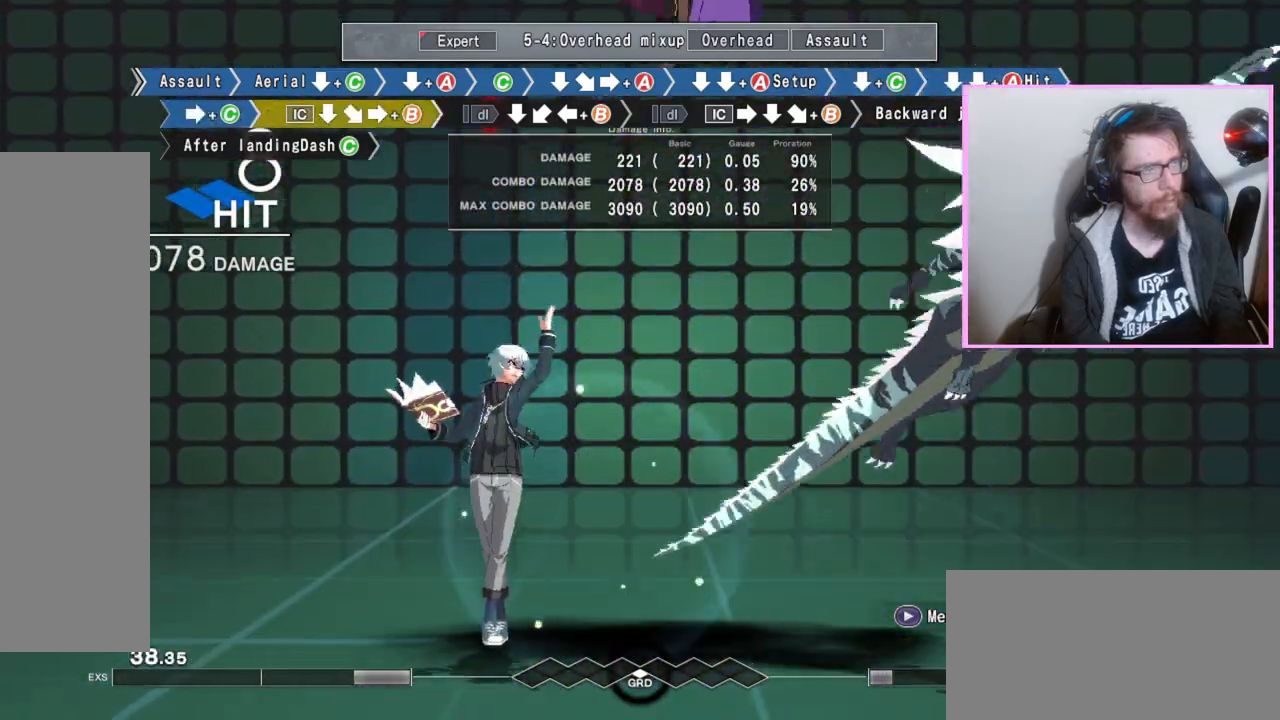
{"dt_ms": 500, "buttons": [], "events": [[33, "DPAD_DOWN", "up"], [100, "B", "down"], [217, "B", "up"]]}
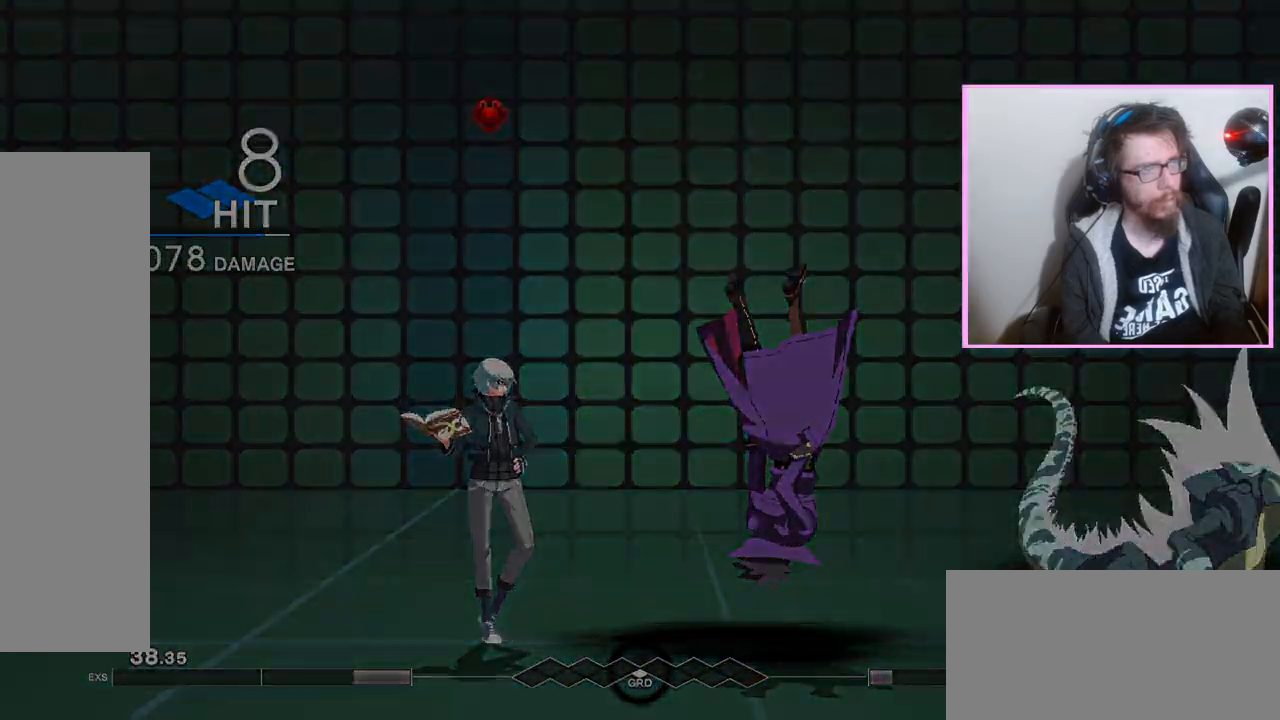
{"dt_ms": 500, "buttons": ["D"], "events": [[283, "B", "down"], [350, "B", "up"], [467, "D", "down"]]}
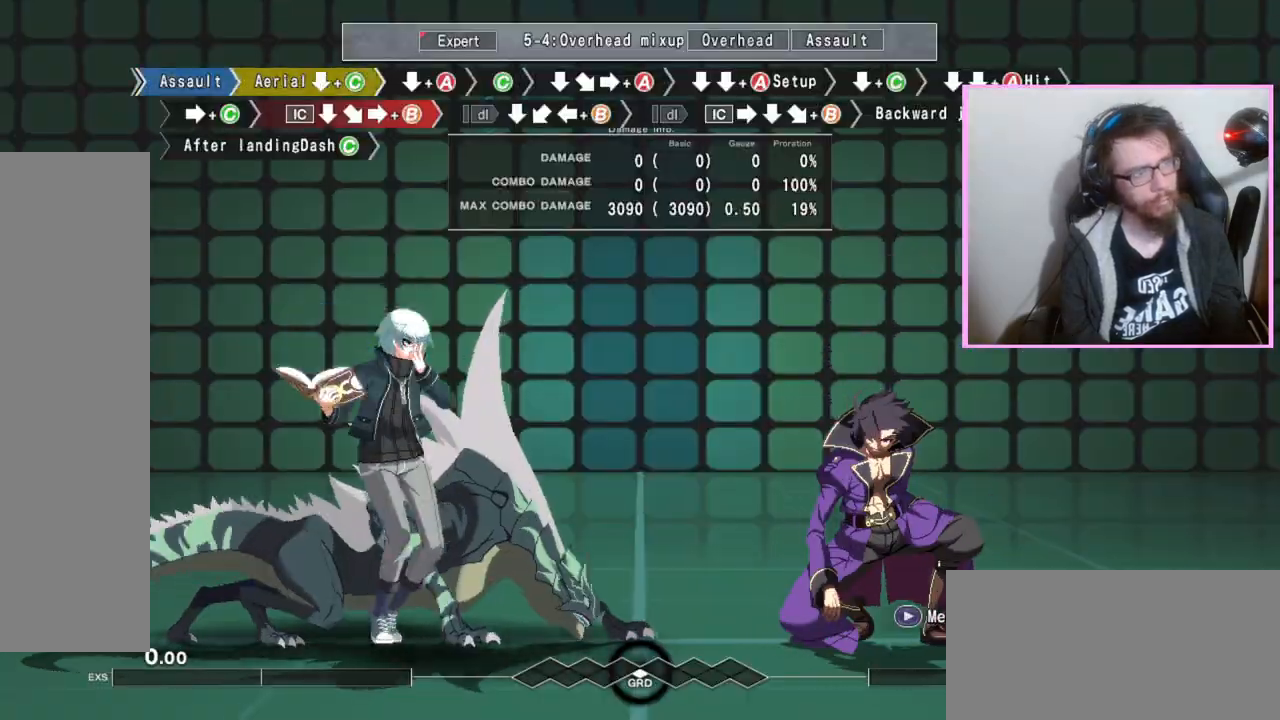
{"dt_ms": 500, "buttons": ["DPAD_DOWN"], "events": [[33, "D", "up"], [50, "DPAD_DOWN", "down"], [150, "C", "down"], [233, "C", "up"]]}
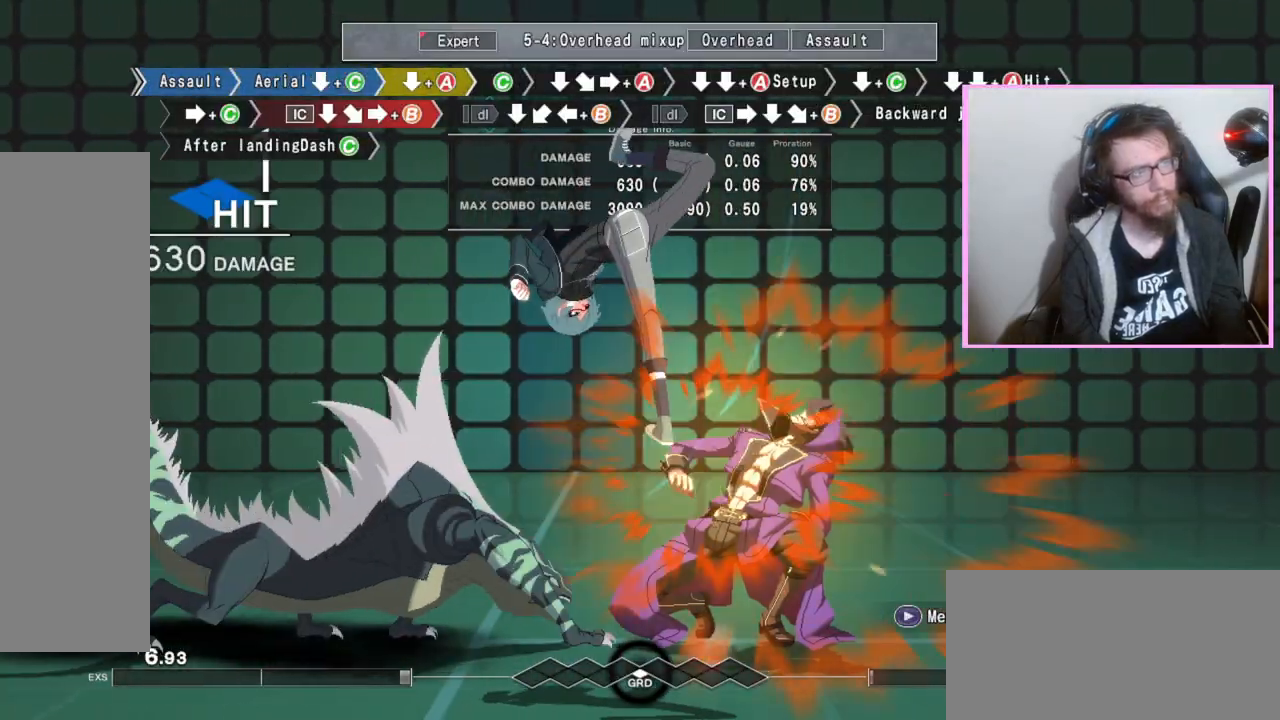
{"dt_ms": 500, "buttons": ["C"], "events": [[350, "DPAD_DOWN", "up"], [450, "C", "down"]]}
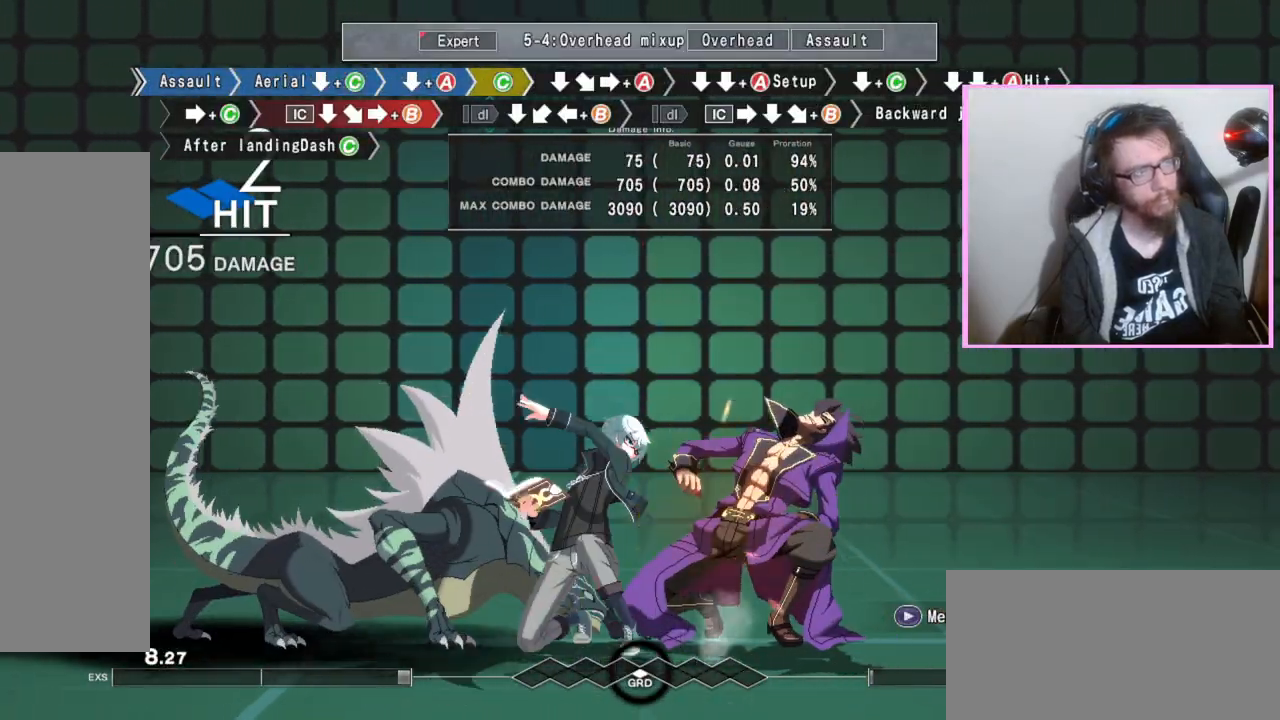
{"dt_ms": 500, "buttons": [], "events": [[17, "C", "up"], [83, "DPAD_DOWN", "down"], [217, "DPAD_DOWN", "up"], [267, "A", "down"], [367, "A", "up"], [433, "DPAD_DOWN", "down"], [483, "DPAD_DOWN", "up"]]}
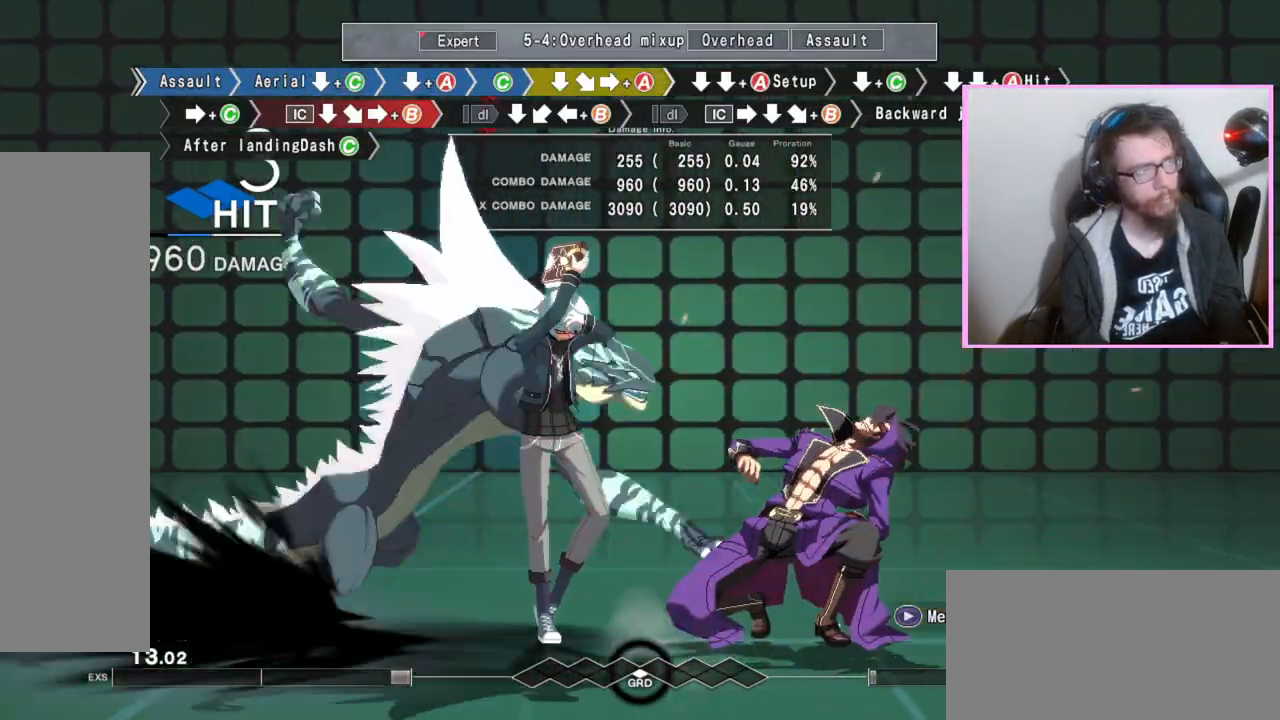
{"dt_ms": 500, "buttons": ["C", "DPAD_DOWN"], "events": [[83, "DPAD_DOWN", "down"], [133, "A", "down"], [233, "A", "up"], [500, "C", "down"]]}
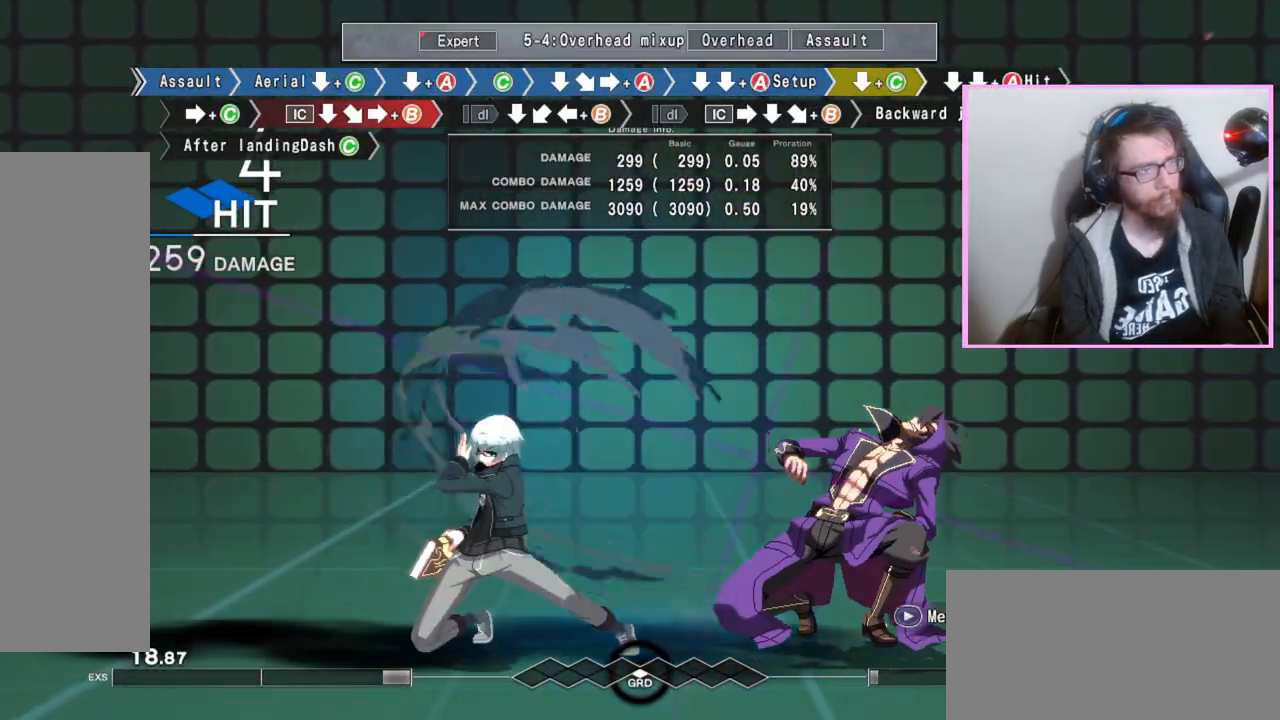
{"dt_ms": 500, "buttons": [], "events": [[17, "C", "up"], [67, "C", "down"], [100, "C", "up"], [167, "DPAD_DOWN", "up"], [300, "C", "down"], [417, "C", "up"]]}
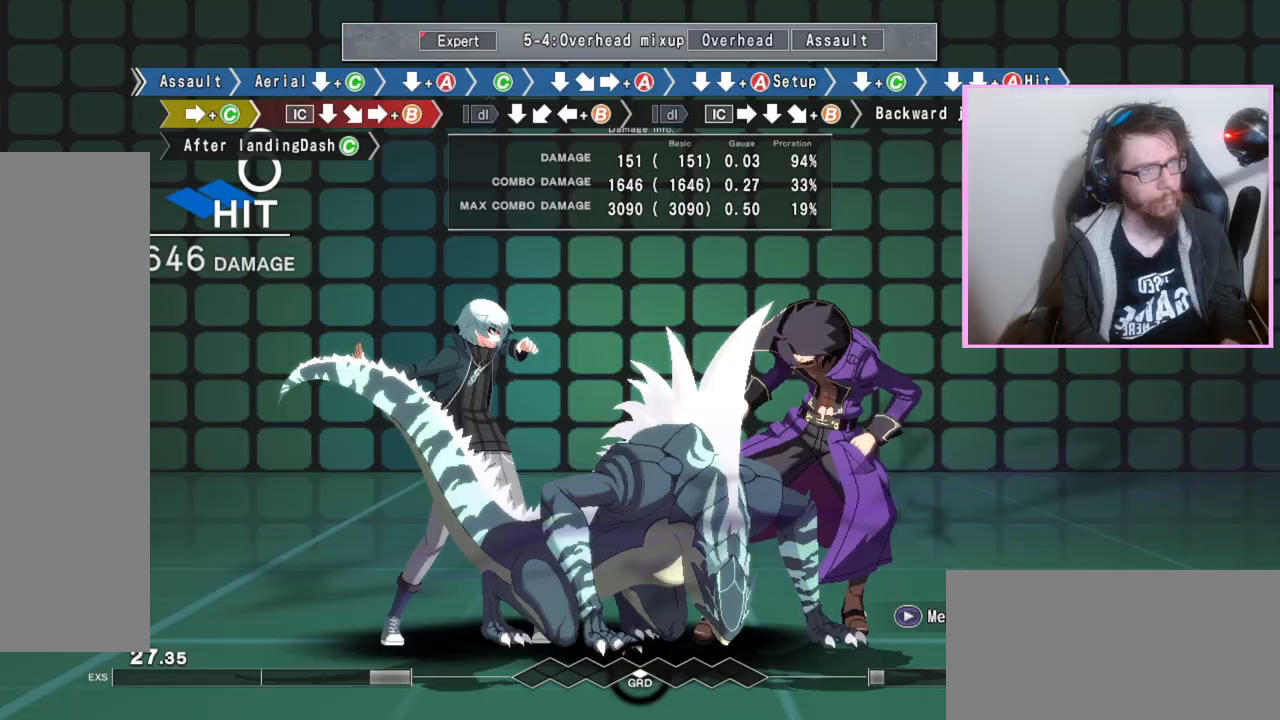
{"dt_ms": 500, "buttons": ["B"], "events": [[50, "DPAD_DOWN", "down"], [300, "DPAD_DOWN", "up"], [383, "B", "down"]]}
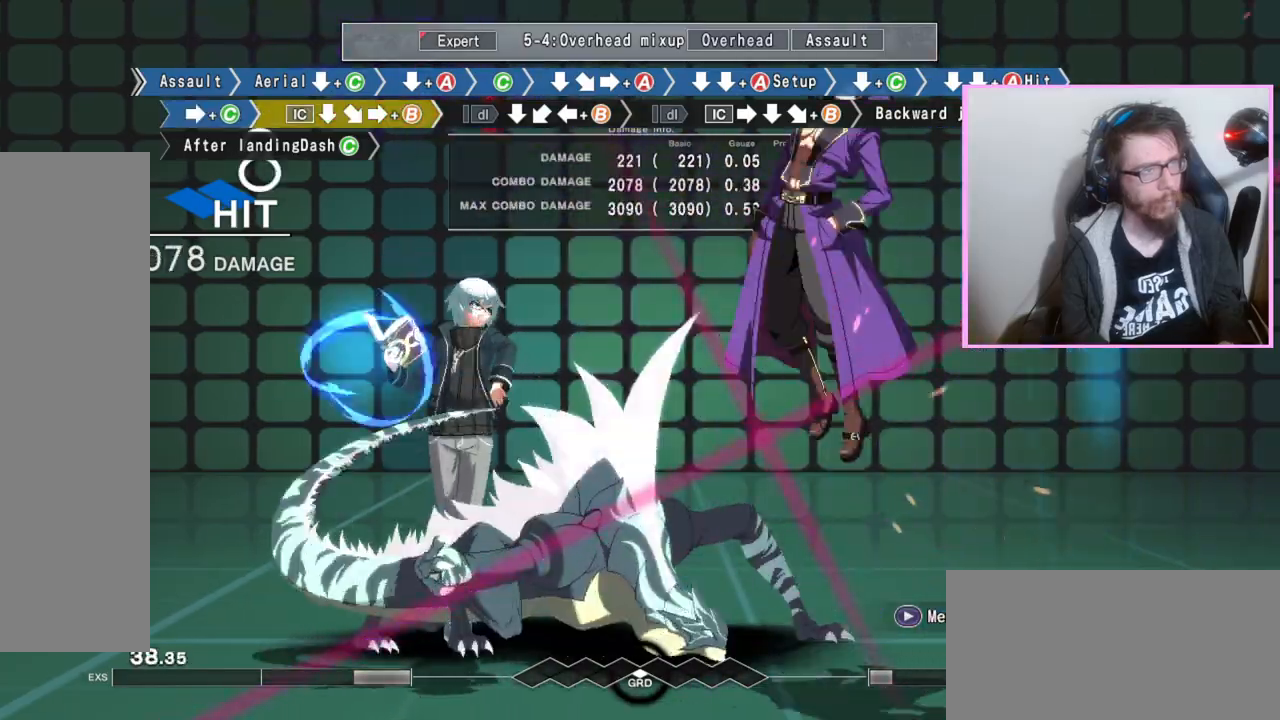
{"dt_ms": 500, "buttons": ["B"], "events": [[333, "DPAD_DOWN", "down"], [383, "B", "up"], [450, "DPAD_DOWN", "up"], [467, "B", "down"]]}
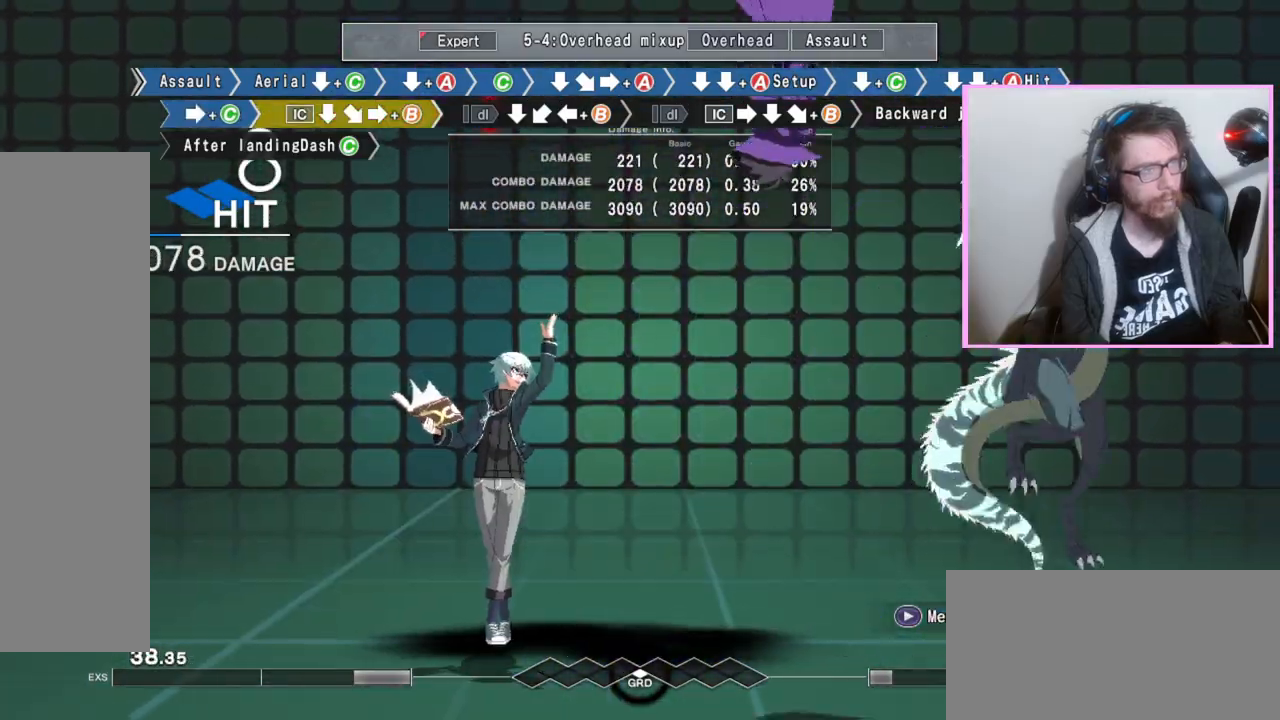
{"dt_ms": 500, "buttons": [], "events": [[67, "B", "up"]]}
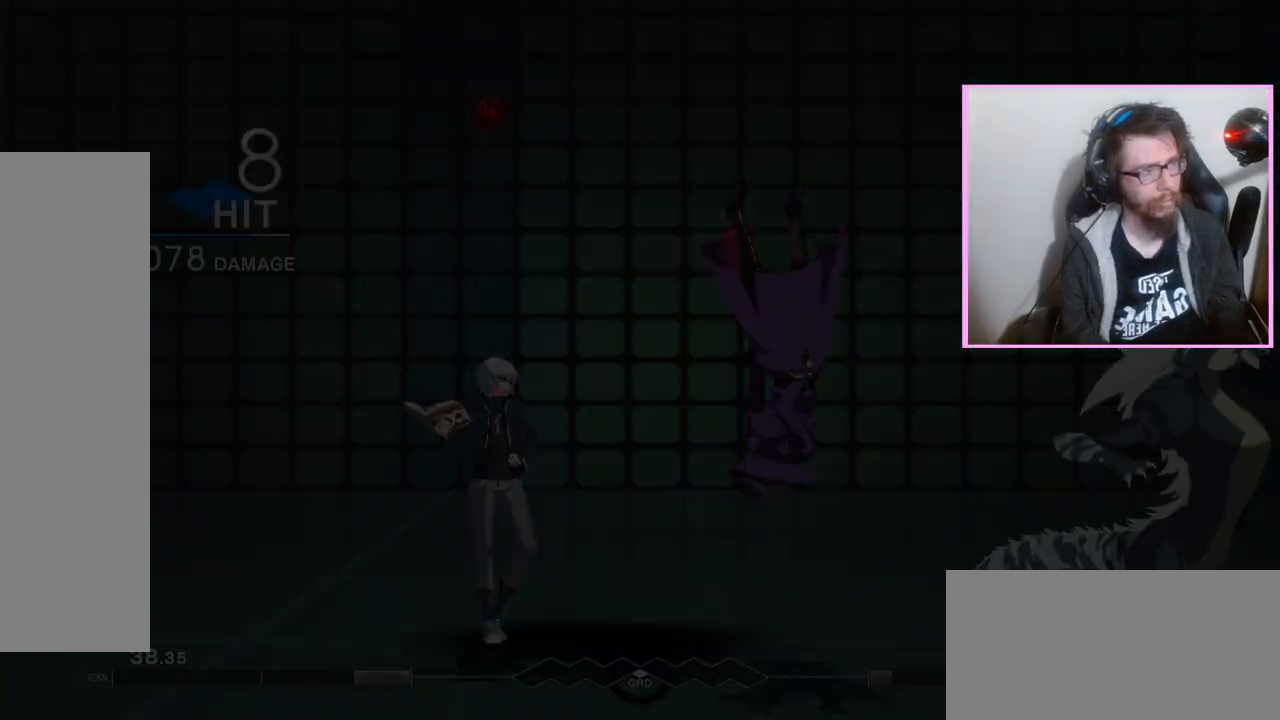
{"dt_ms": 500, "buttons": ["DPAD_DOWN"]}
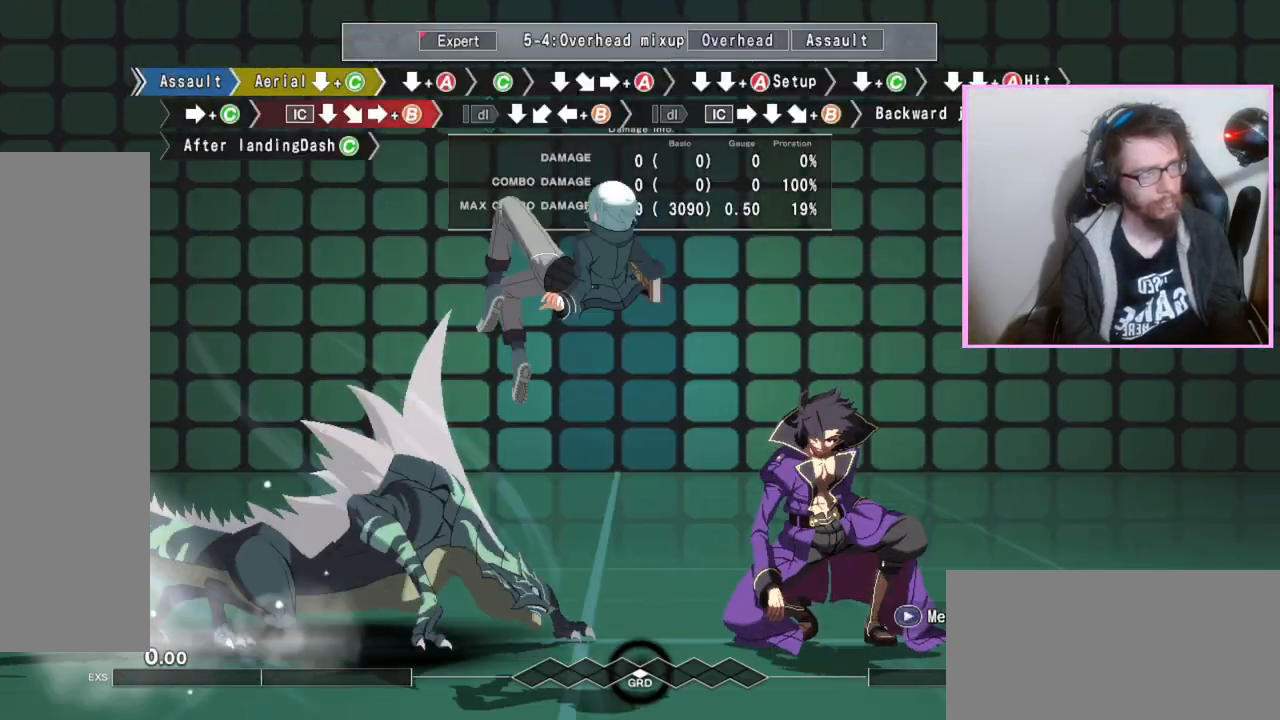
{"dt_ms": 500, "buttons": ["A", "DPAD_DOWN"], "events": [[500, "A", "down"]]}
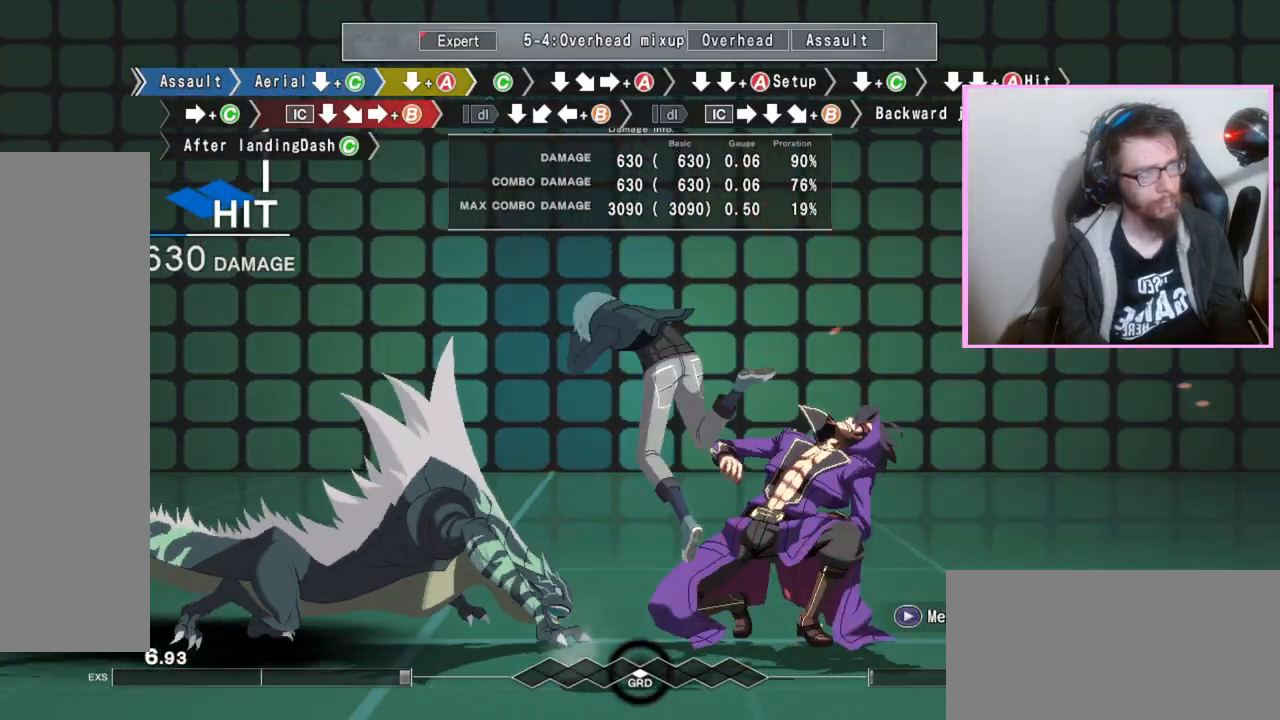
{"dt_ms": 500, "buttons": ["DPAD_DOWN"], "events": [[83, "A", "up"], [150, "DPAD_DOWN", "up"], [250, "C", "down"], [350, "C", "up"], [417, "DPAD_DOWN", "down"]]}
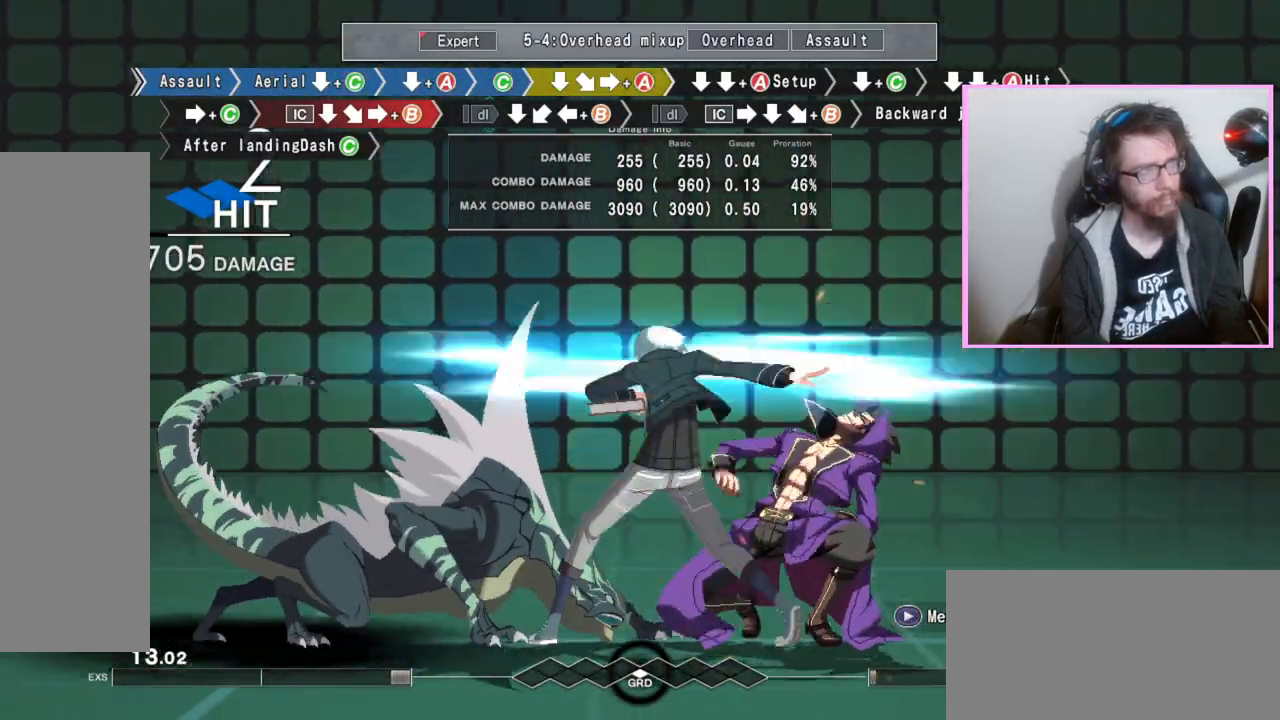
{"dt_ms": 500, "buttons": ["A", "DPAD_DOWN"], "events": [[50, "DPAD_DOWN", "up"], [100, "A", "down"], [200, "A", "up"], [250, "DPAD_DOWN", "down"], [317, "DPAD_DOWN", "up"], [433, "DPAD_DOWN", "down"], [483, "A", "down"]]}
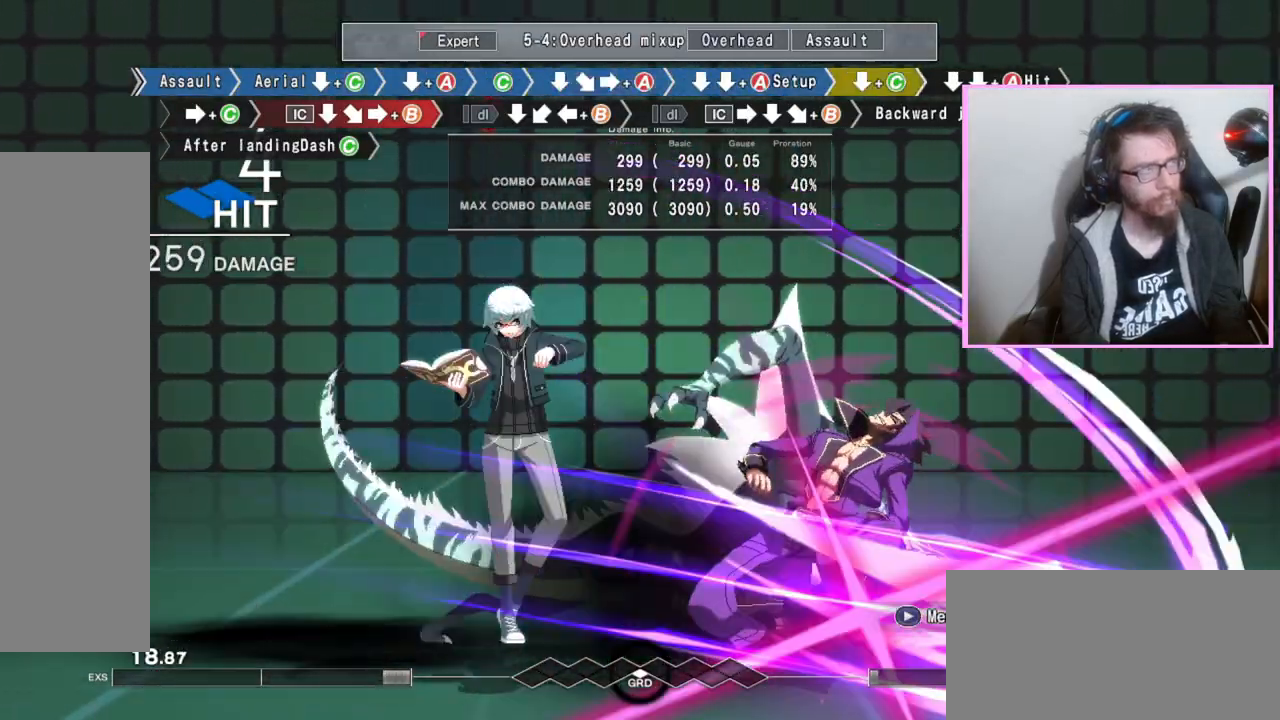
{"dt_ms": 500, "buttons": [], "events": [[67, "A", "up"], [250, "C", "down"], [267, "C", "up"], [300, "C", "down"], [333, "C", "up"], [417, "DPAD_DOWN", "up"]]}